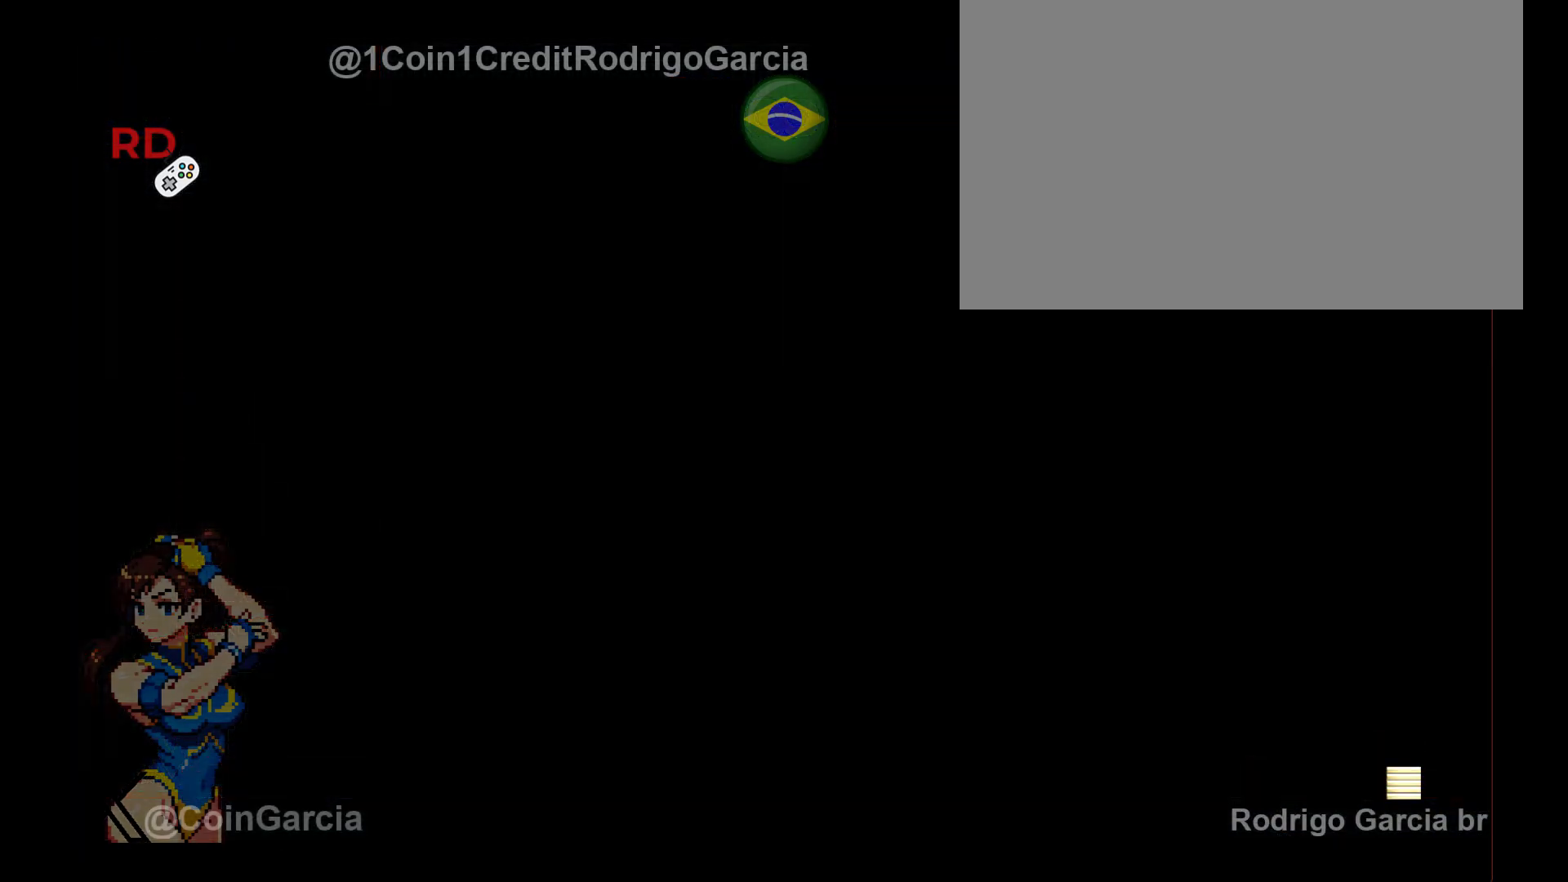
Gameplay with a controller (arcade stick); each line is a JSON object with the inputs held at the frame after it. "events" lists button and stick changes between this image and that frame as [ms after this image, input, new state], when the widget could be followed in between. Not read: L3 R3.
{"buttons": [], "left_stick": "left"}
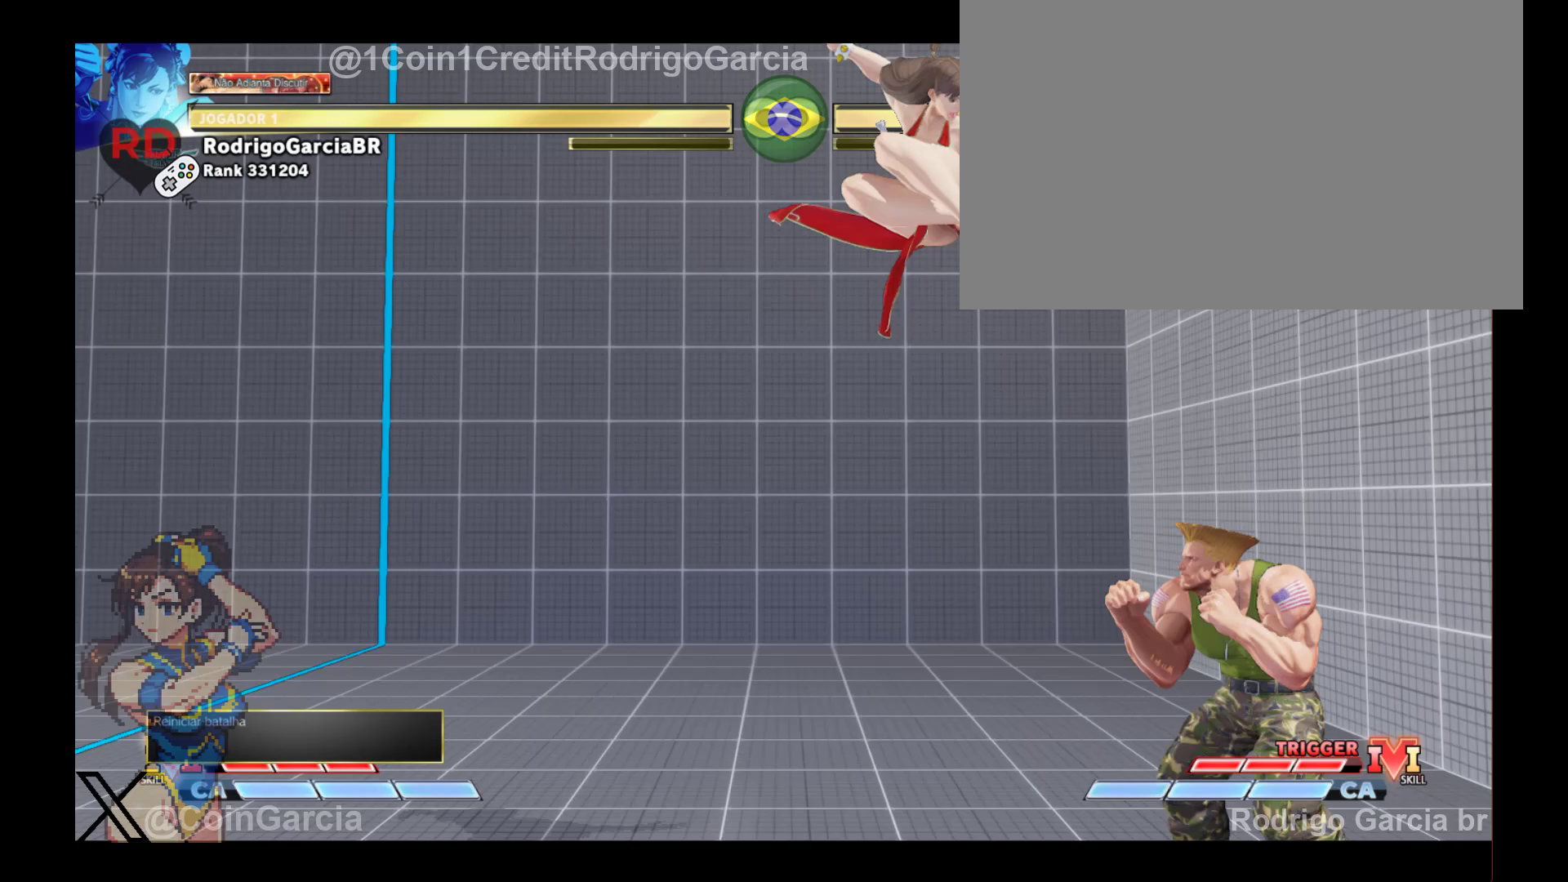
{"buttons": [], "left_stick": "left", "events": [[300, "Y", "down"], [467, "Y", "up"]]}
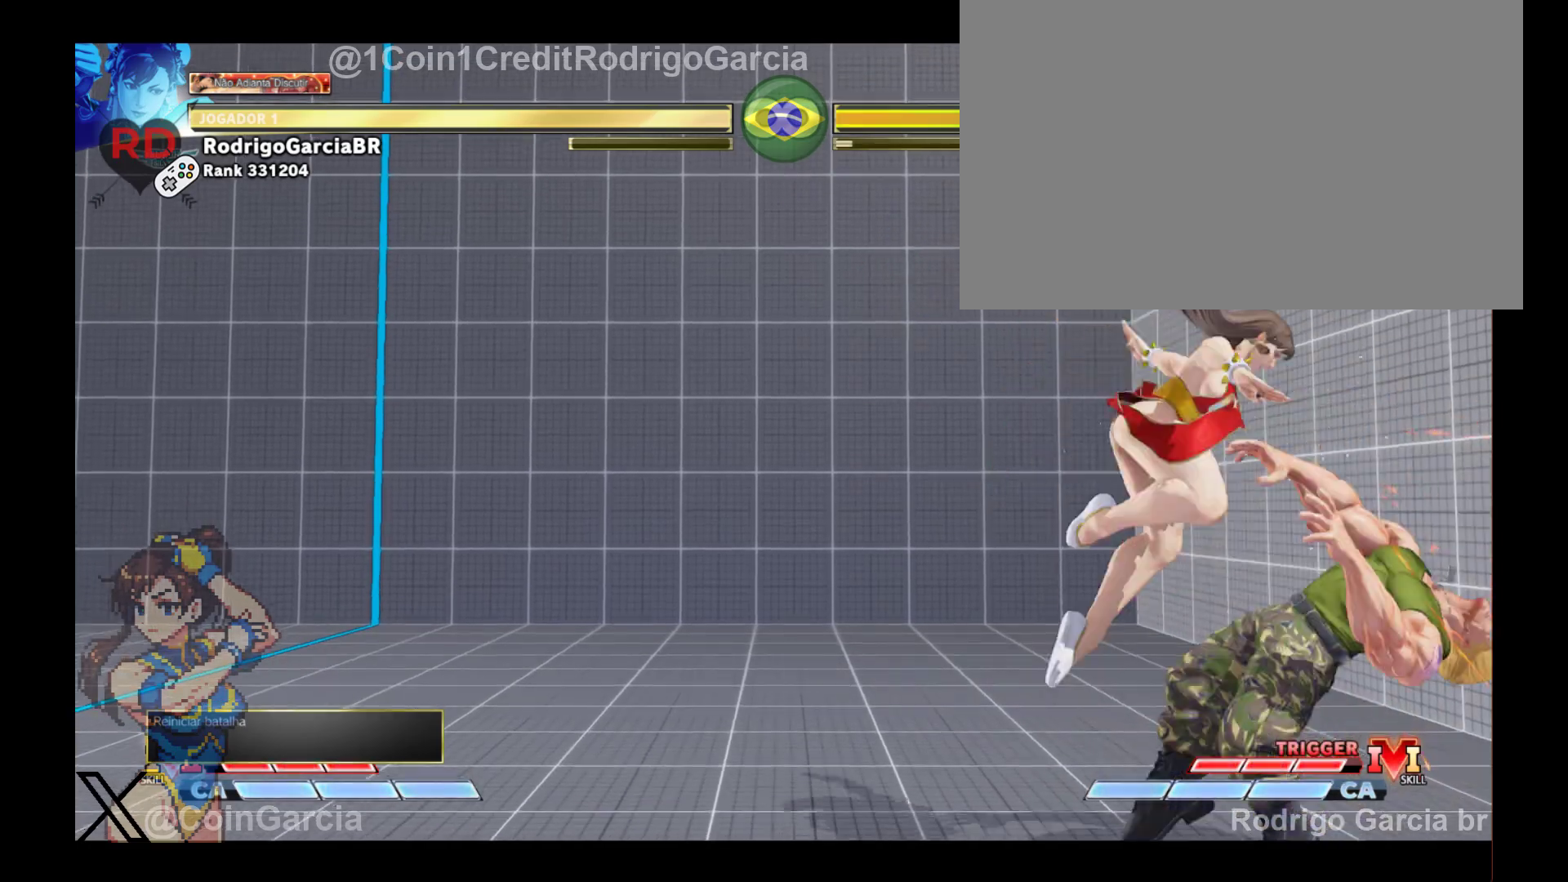
{"buttons": [], "left_stick": "left", "events": [[33, "Y", "down"], [67, "Y", "up"], [133, "Y", "down"], [200, "Y", "up"], [367, "Y", "down"], [500, "Y", "up"]]}
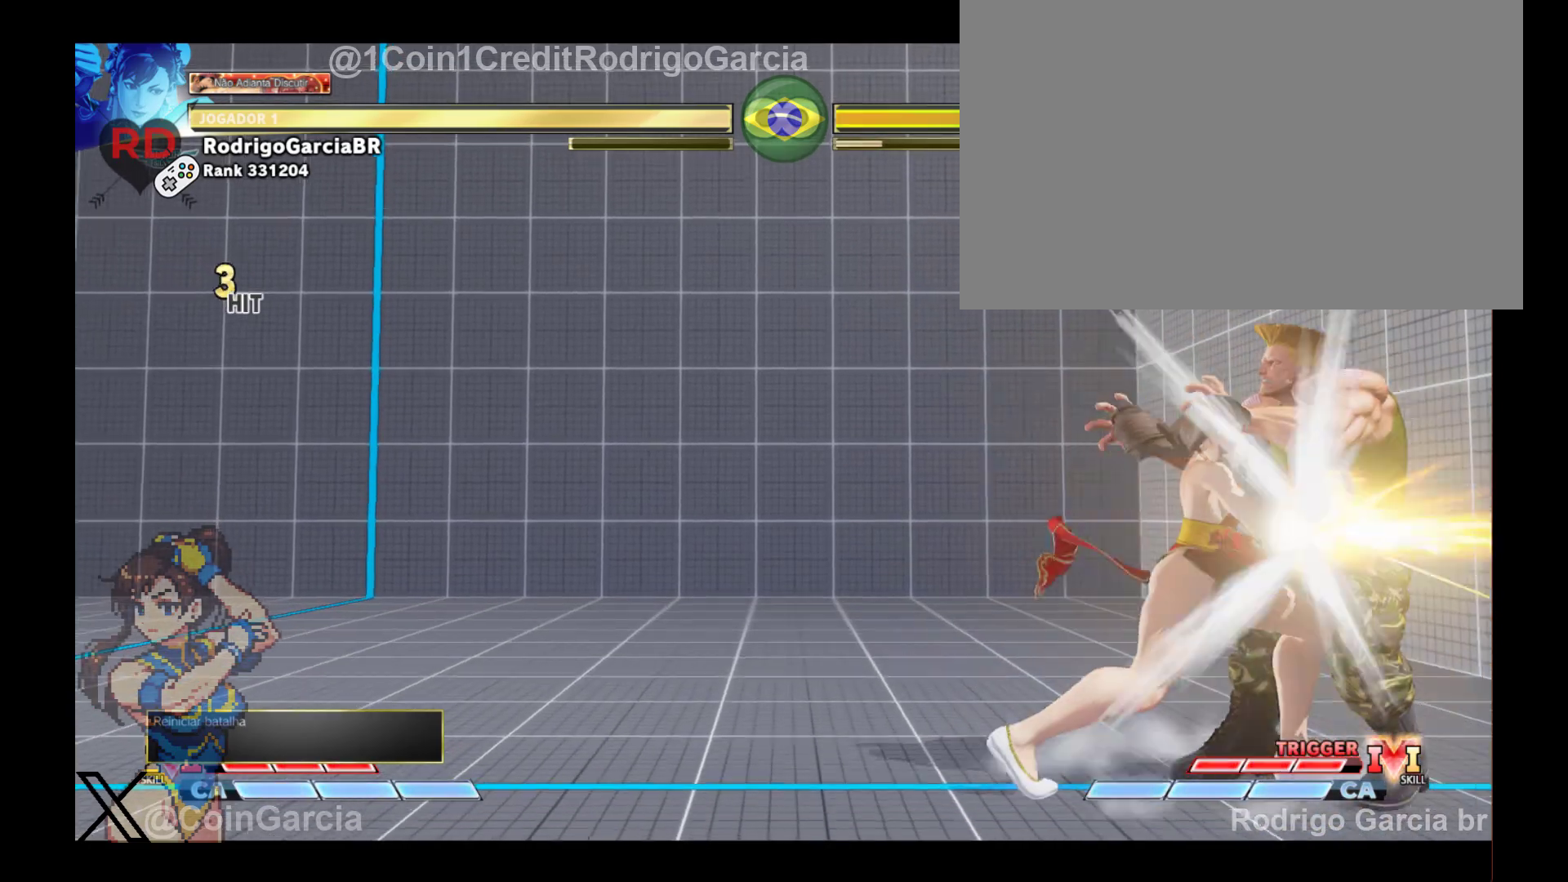
{"buttons": [], "left_stick": "center", "events": [[67, "left_stick", "right"], [100, "Y", "down"], [133, "Y", "up"], [167, "Y", "down"], [233, "Y", "up"], [233, "left_stick", "center"]]}
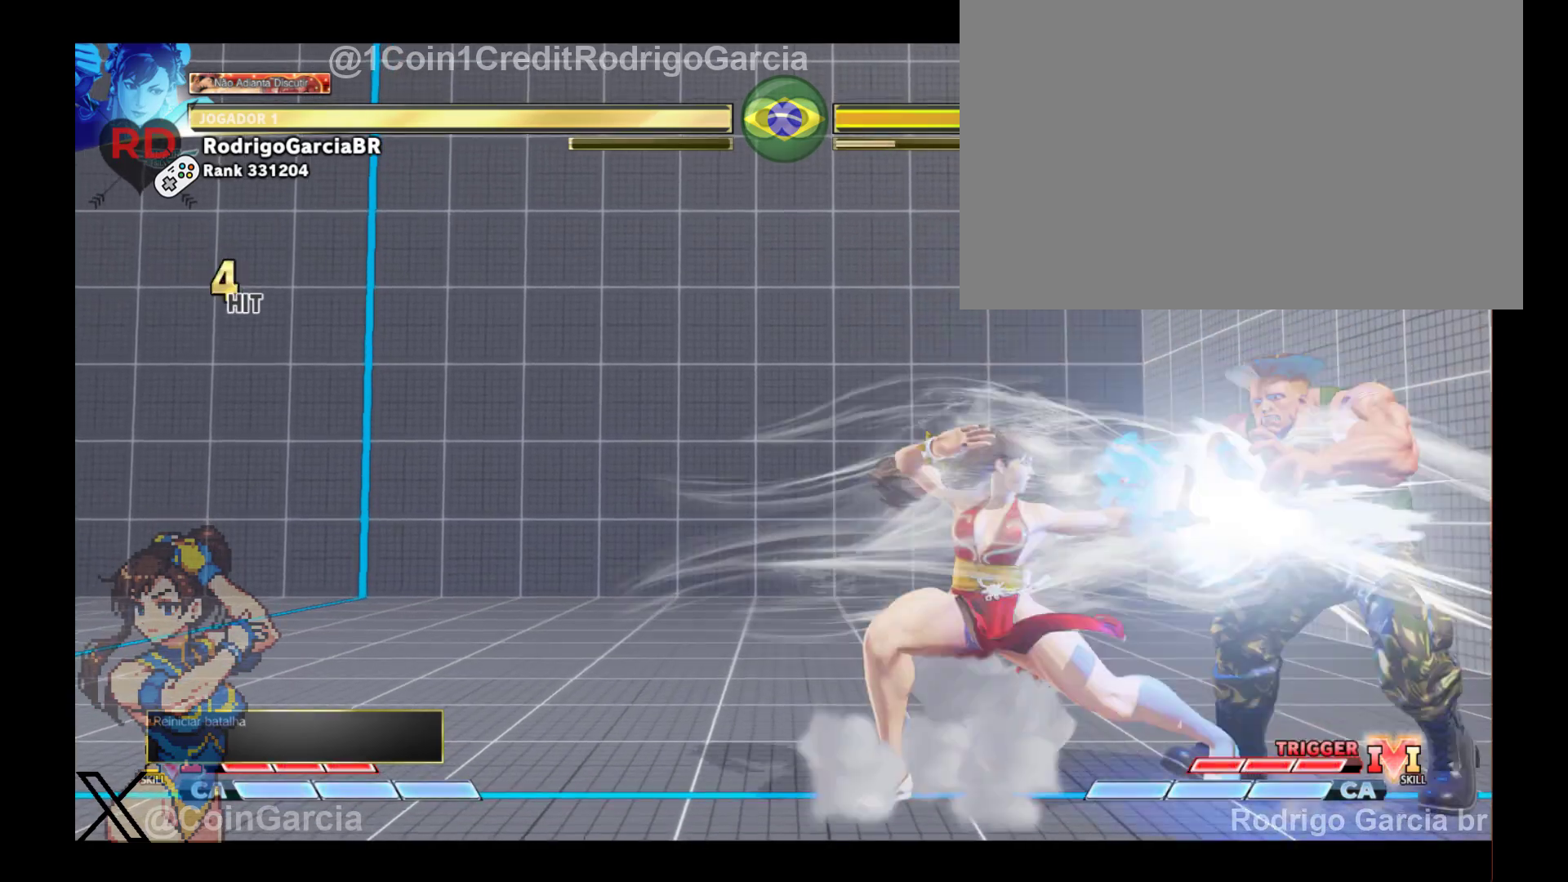
{"buttons": [], "left_stick": "center", "events": [[100, "L1", "down"], [233, "L1", "up"]]}
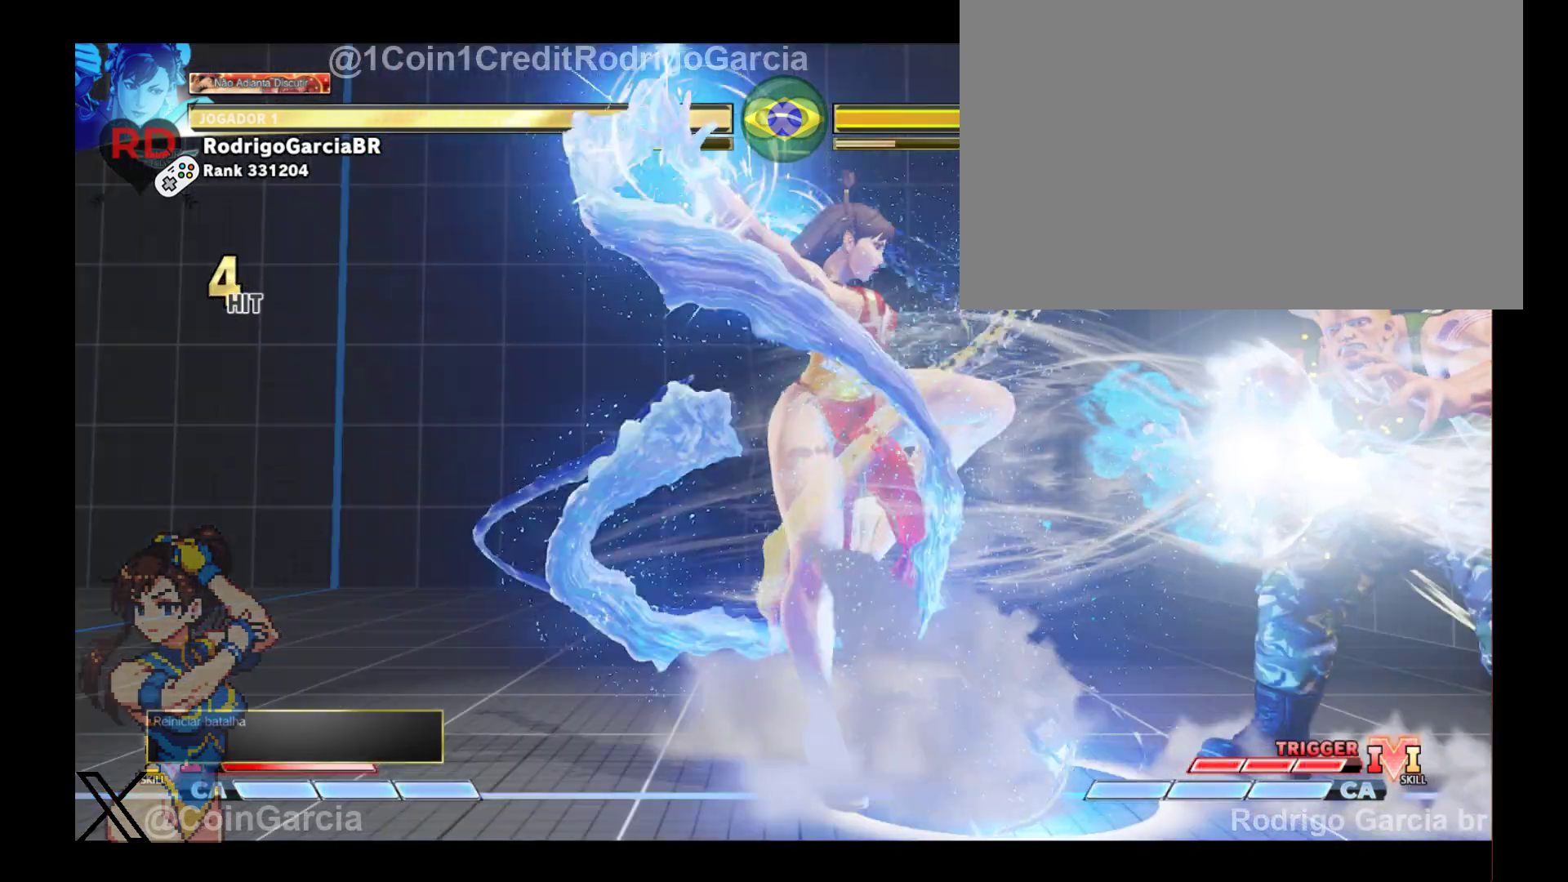
{"buttons": [], "left_stick": "center", "events": []}
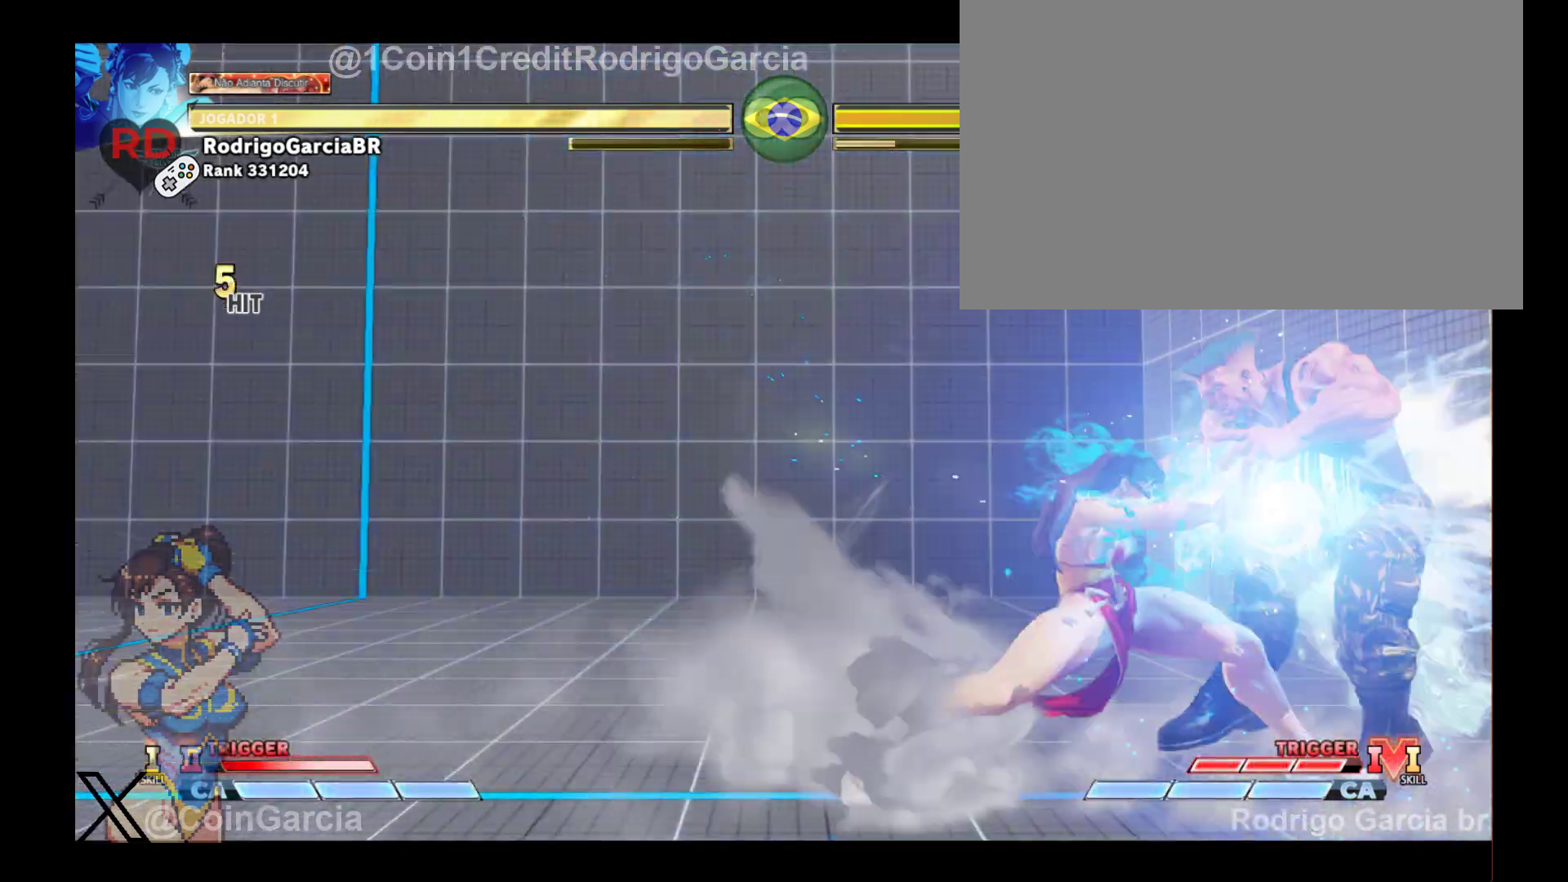
{"buttons": [], "left_stick": "center", "events": []}
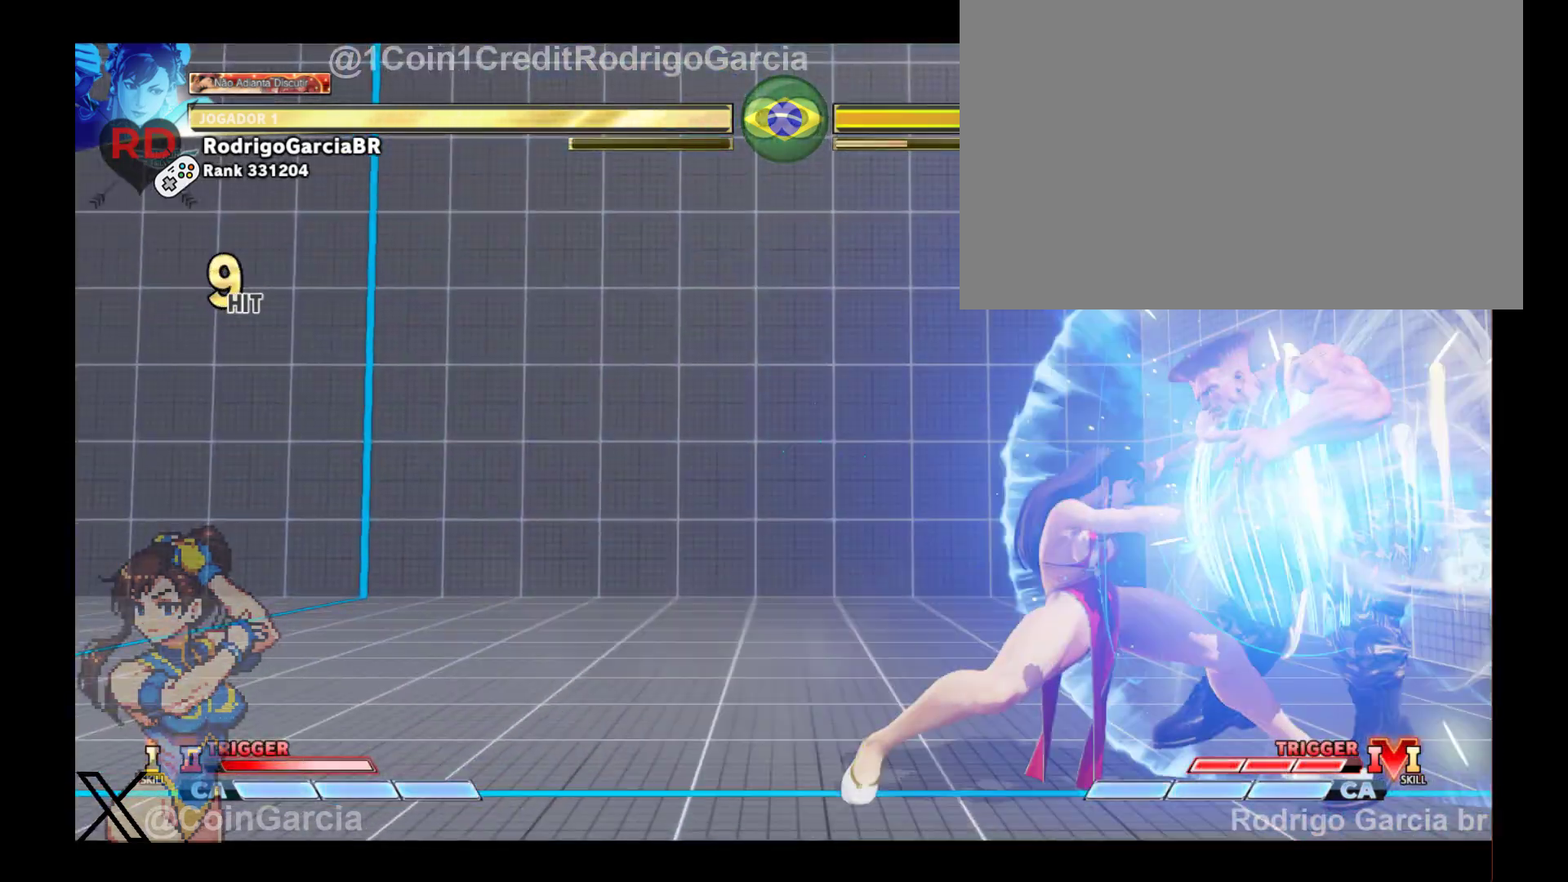
{"buttons": ["L2"], "left_stick": "center", "events": [[433, "L2", "down"]]}
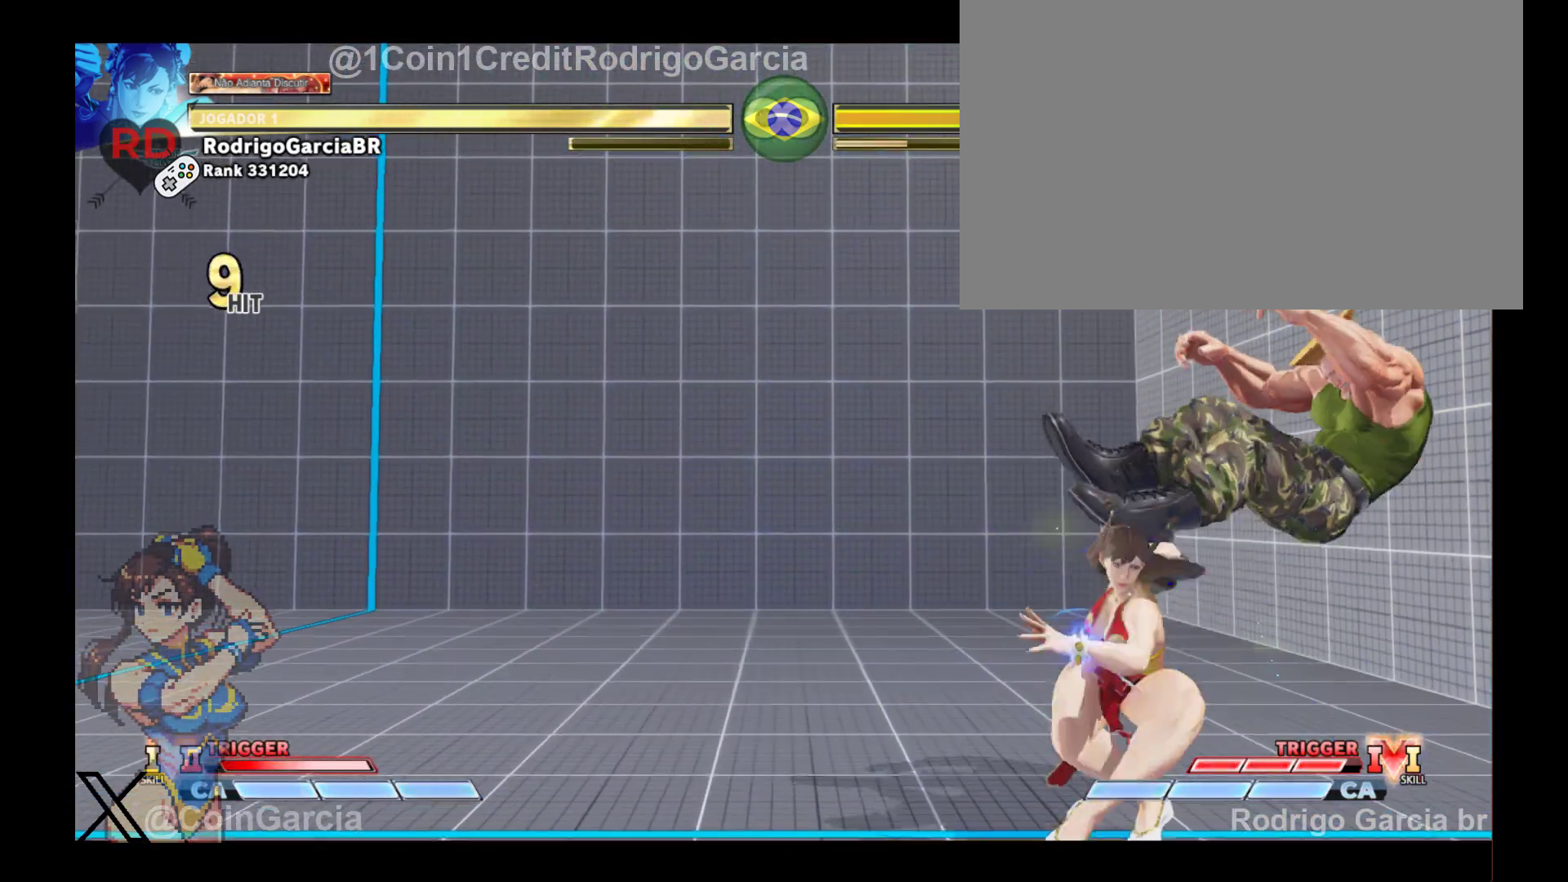
{"buttons": [], "left_stick": "center", "events": [[67, "L2", "up"]]}
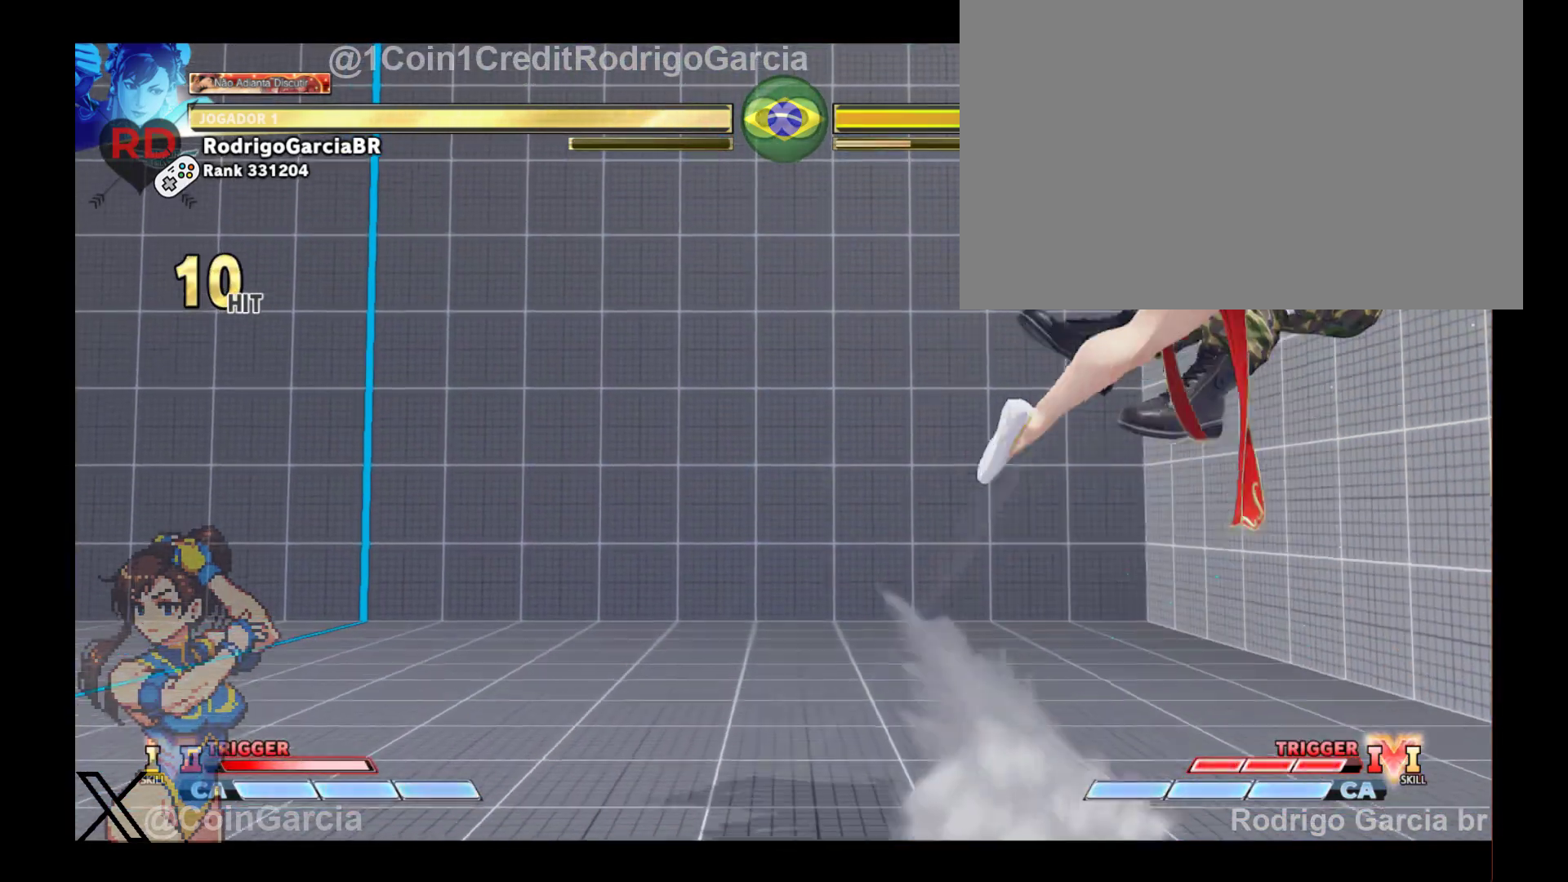
{"buttons": [], "left_stick": "center", "events": [[300, "L2", "down"], [367, "L2", "up"]]}
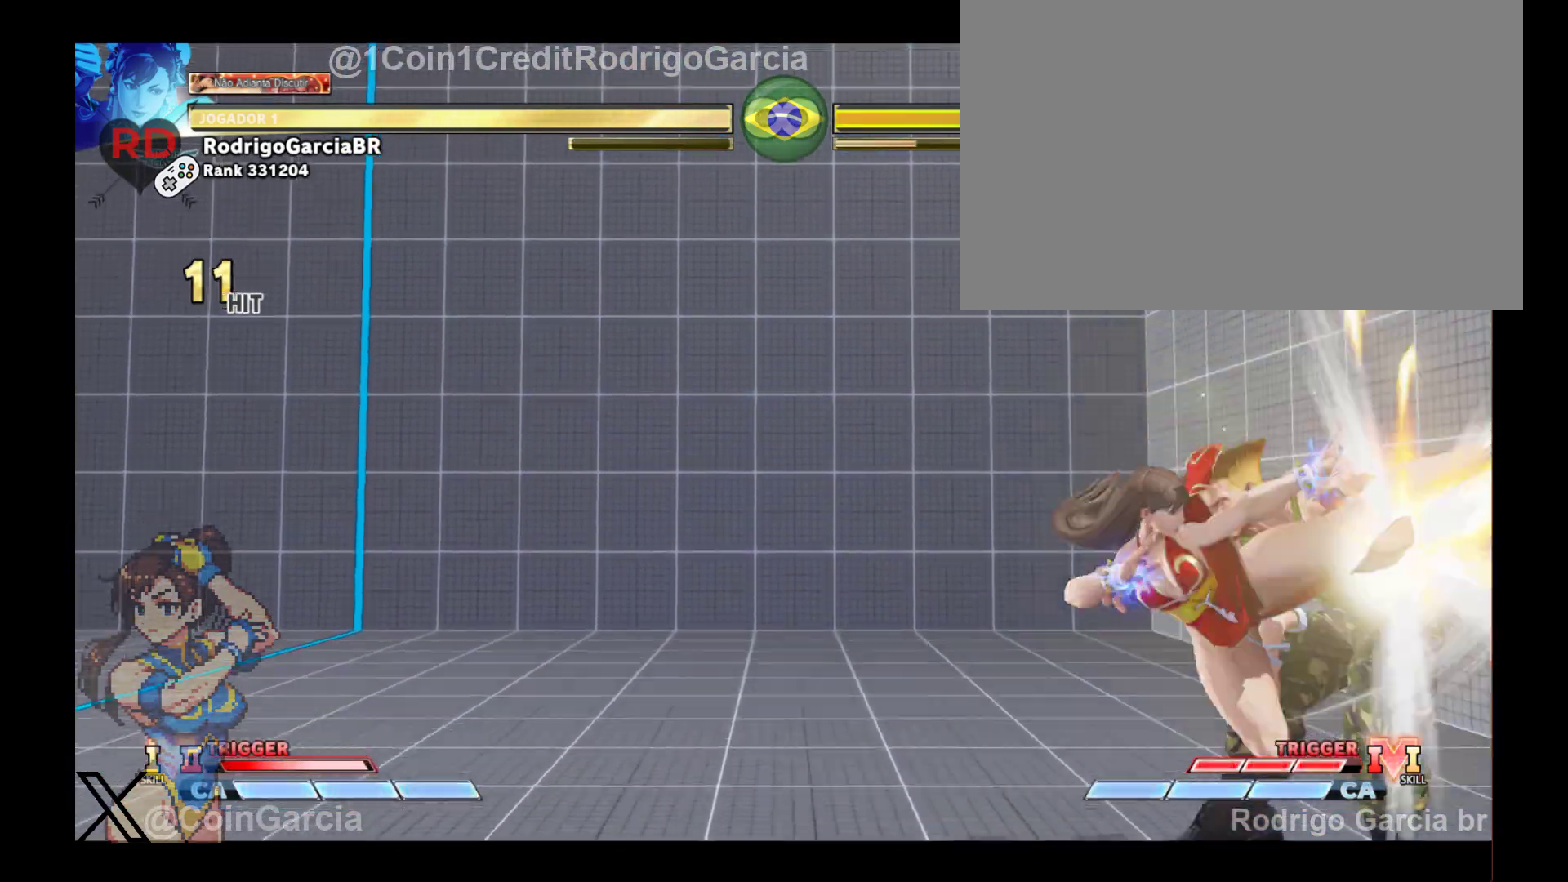
{"buttons": [], "left_stick": "left", "events": [[67, "left_stick", "left"], [167, "left_stick", "down"], [233, "left_stick", "right"], [267, "X", "down"], [300, "left_stick", "center"], [367, "X", "up"], [500, "left_stick", "left"]]}
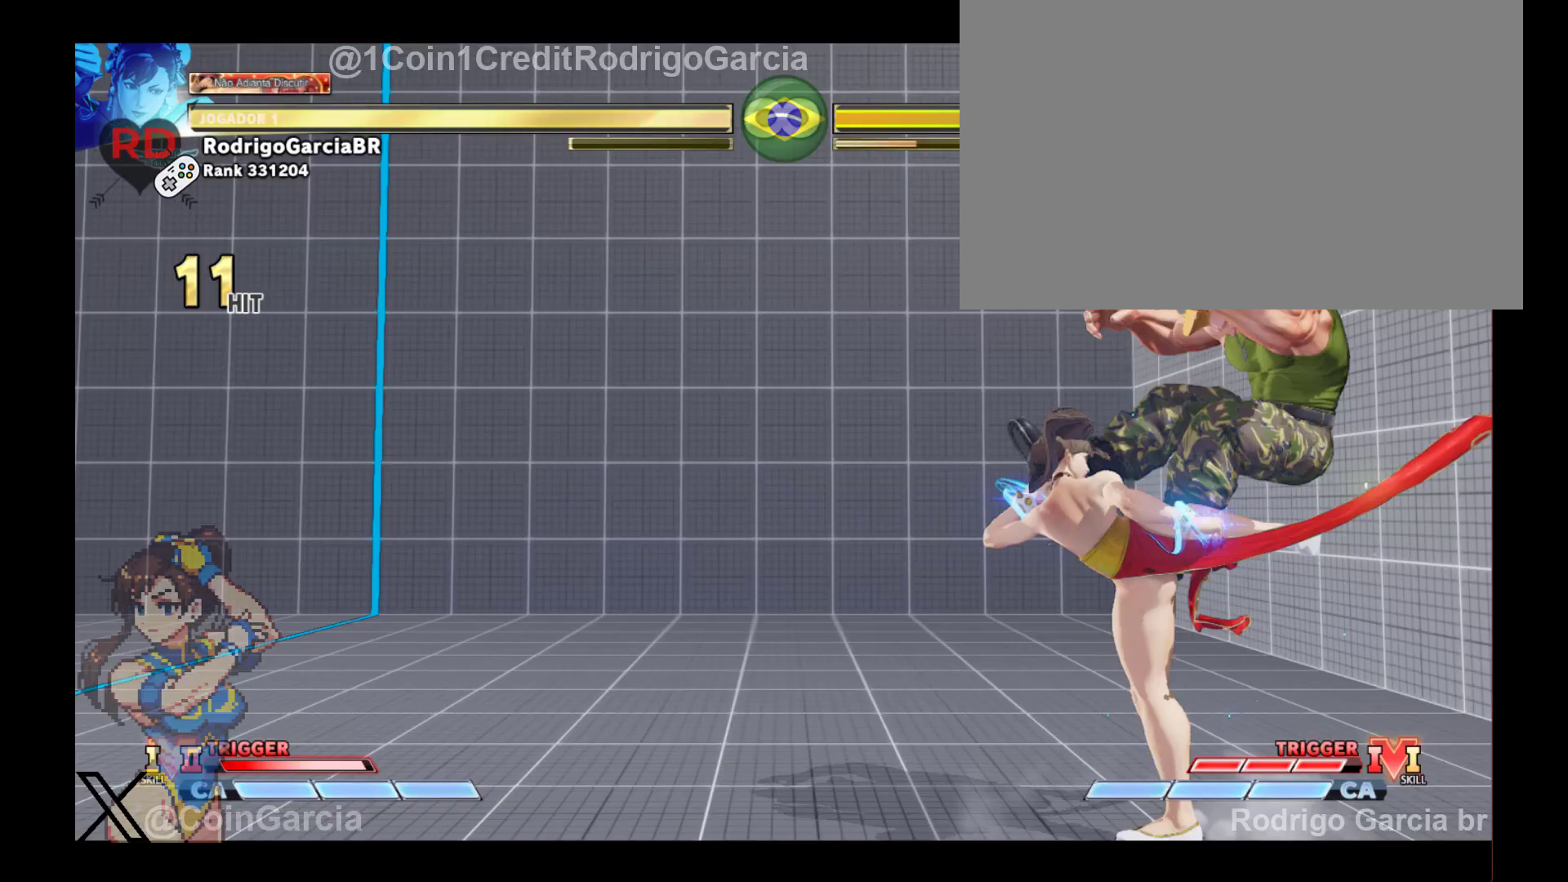
{"buttons": ["L1"], "left_stick": "left", "events": [[33, "L1", "down"], [133, "L1", "up"], [200, "L1", "down"], [267, "L1", "up"], [333, "L1", "down"], [433, "L1", "up"], [500, "L1", "down"]]}
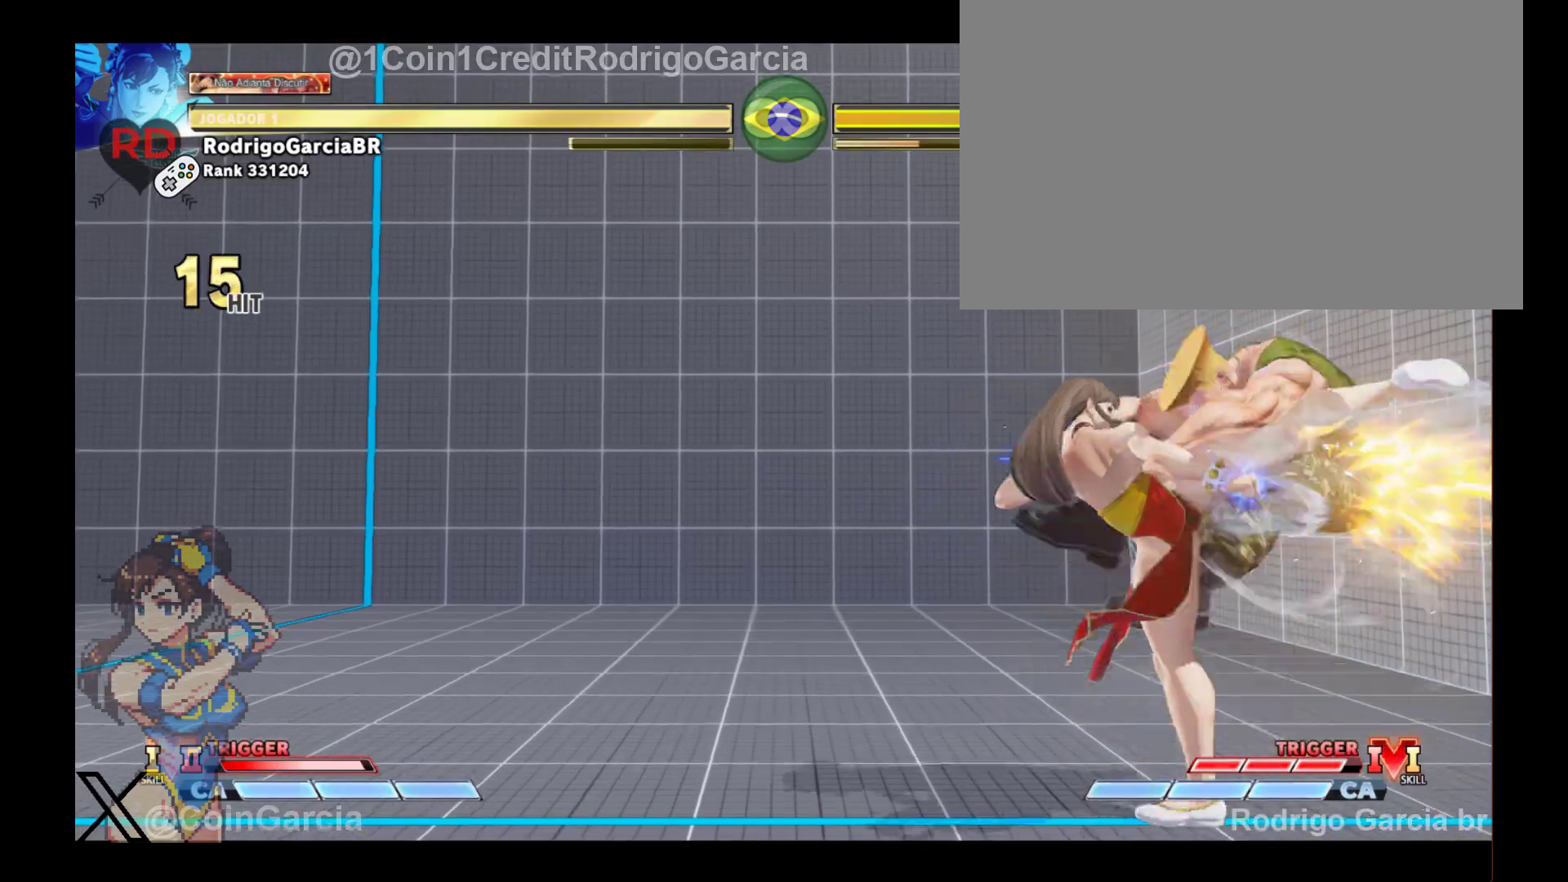
{"buttons": [], "left_stick": "left", "events": [[67, "L1", "up"]]}
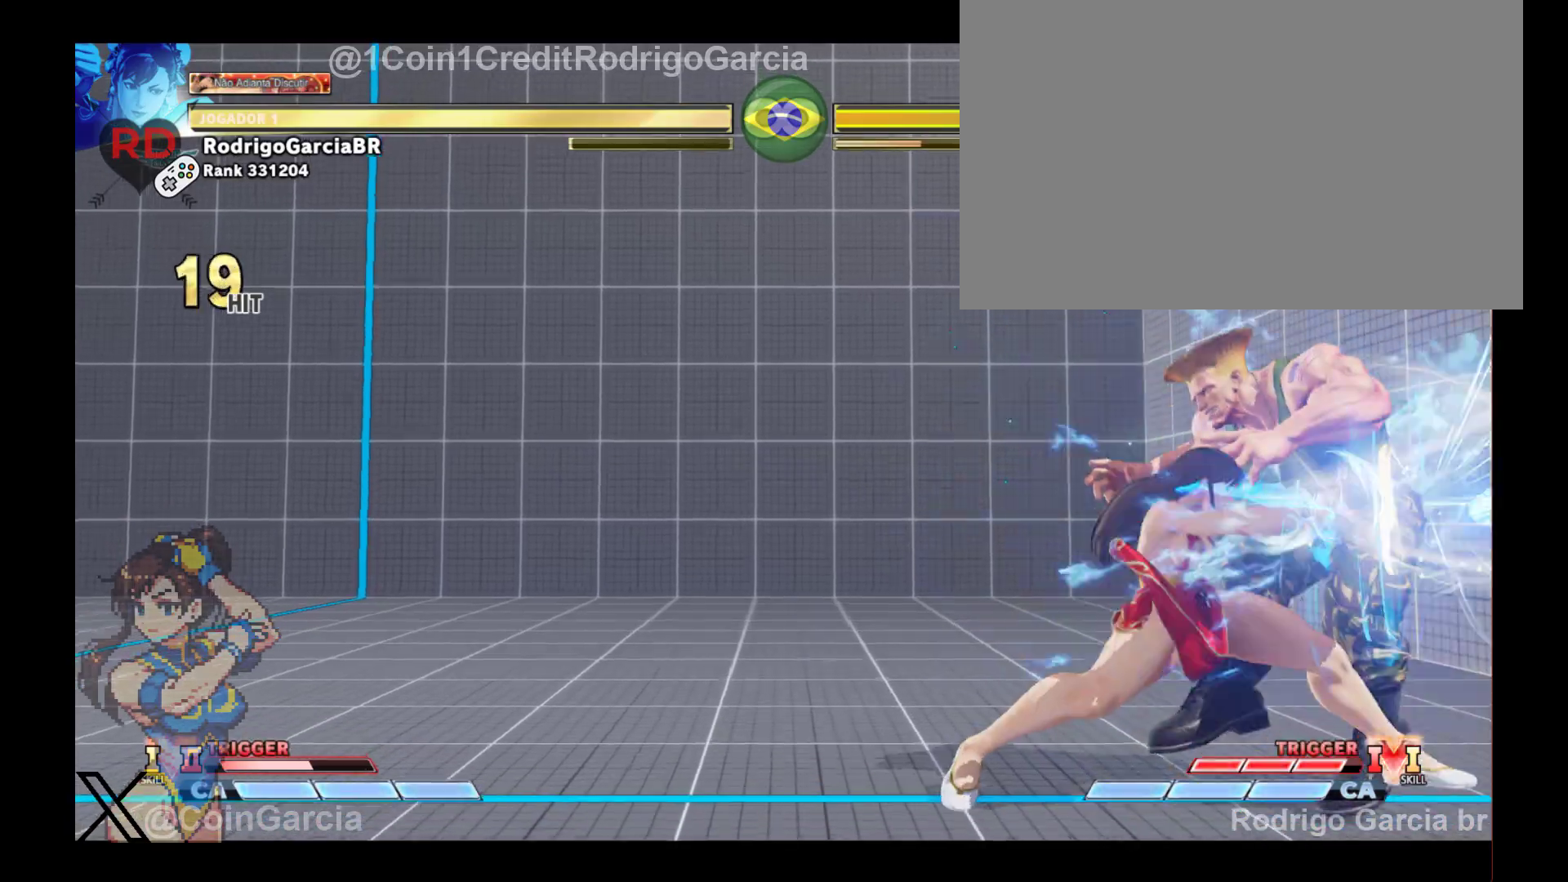
{"buttons": [], "left_stick": "down-right", "events": [[233, "left_stick", "right"], [267, "Y", "down"], [367, "Y", "up"], [367, "left_stick", "center"], [433, "left_stick", "down-left"], [500, "left_stick", "down-right"]]}
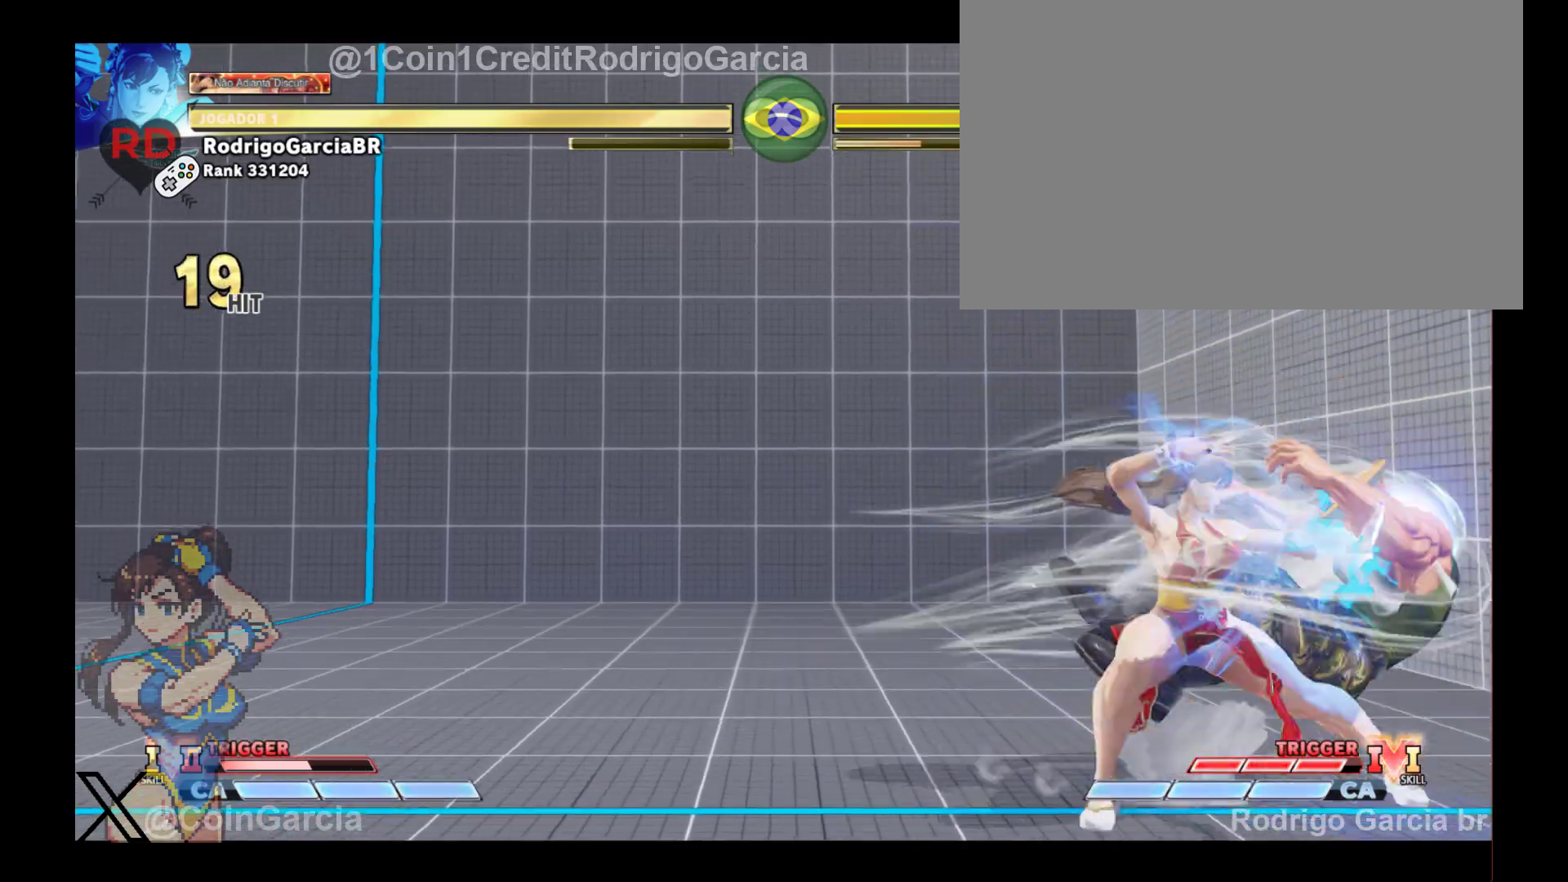
{"buttons": [], "left_stick": "down-right", "events": [[33, "X", "down"], [100, "X", "up"], [133, "X", "down"], [200, "X", "up"], [233, "X", "down"], [233, "left_stick", "right"], [333, "left_stick", "down-right"], [400, "X", "up"], [433, "X", "down"], [500, "X", "up"]]}
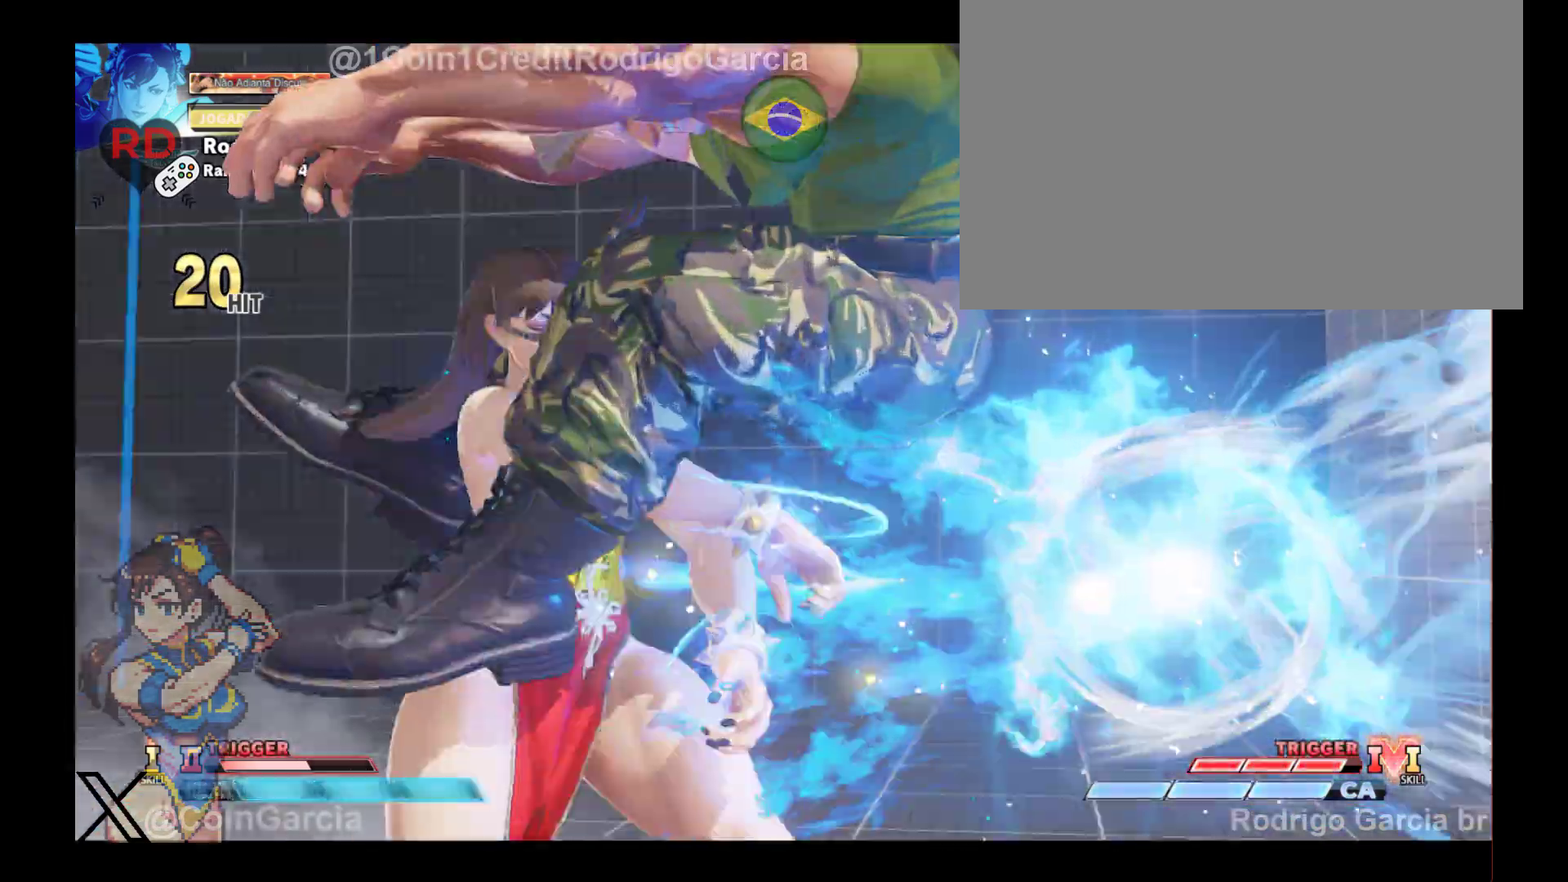
{"buttons": [], "left_stick": "center", "events": [[33, "X", "down"], [100, "X", "up"], [100, "left_stick", "center"], [133, "X", "down"], [200, "X", "up"]]}